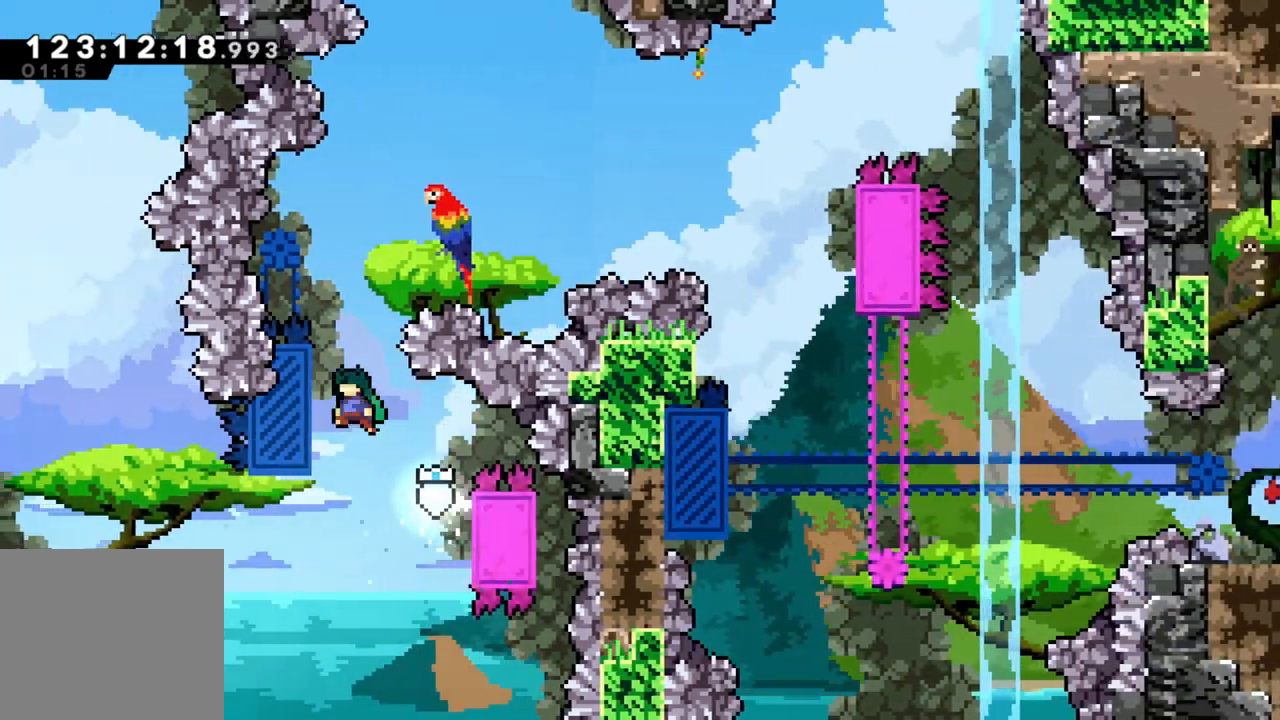
Gameplay with a controller (Xbox layout); each line is a JSON object with the inputs held at the frame after it. "events" lists button and stick changes between this image and that frame as [ms after this image, input, new state], when the widget could be followed in between. Not read: right_stick.
{"buttons": ["R2"], "left_stick": "center", "events": [[50, "A", "up"], [150, "left_stick", "center"]]}
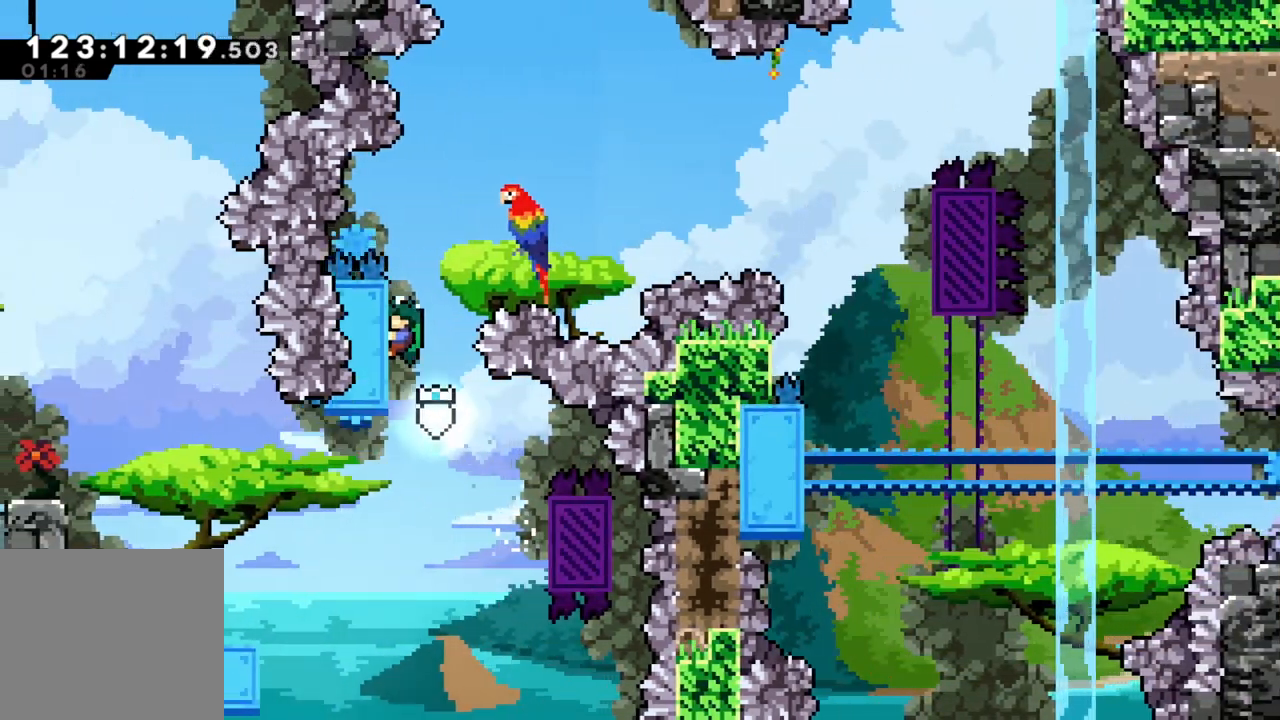
{"buttons": [], "left_stick": "right", "events": [[50, "left_stick", "right"], [133, "A", "down"], [367, "A", "up"], [400, "R2", "up"]]}
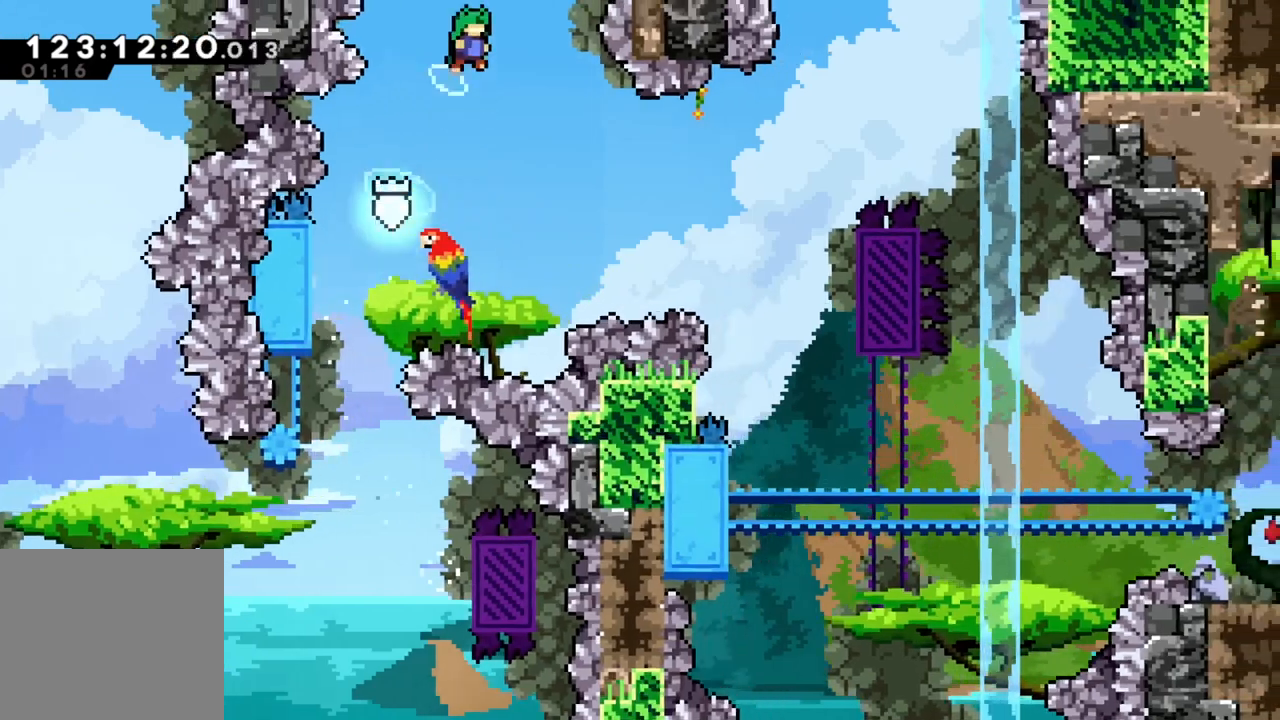
{"buttons": ["X"], "left_stick": "right", "events": [[167, "left_stick", "center"], [333, "left_stick", "right"], [417, "X", "down"]]}
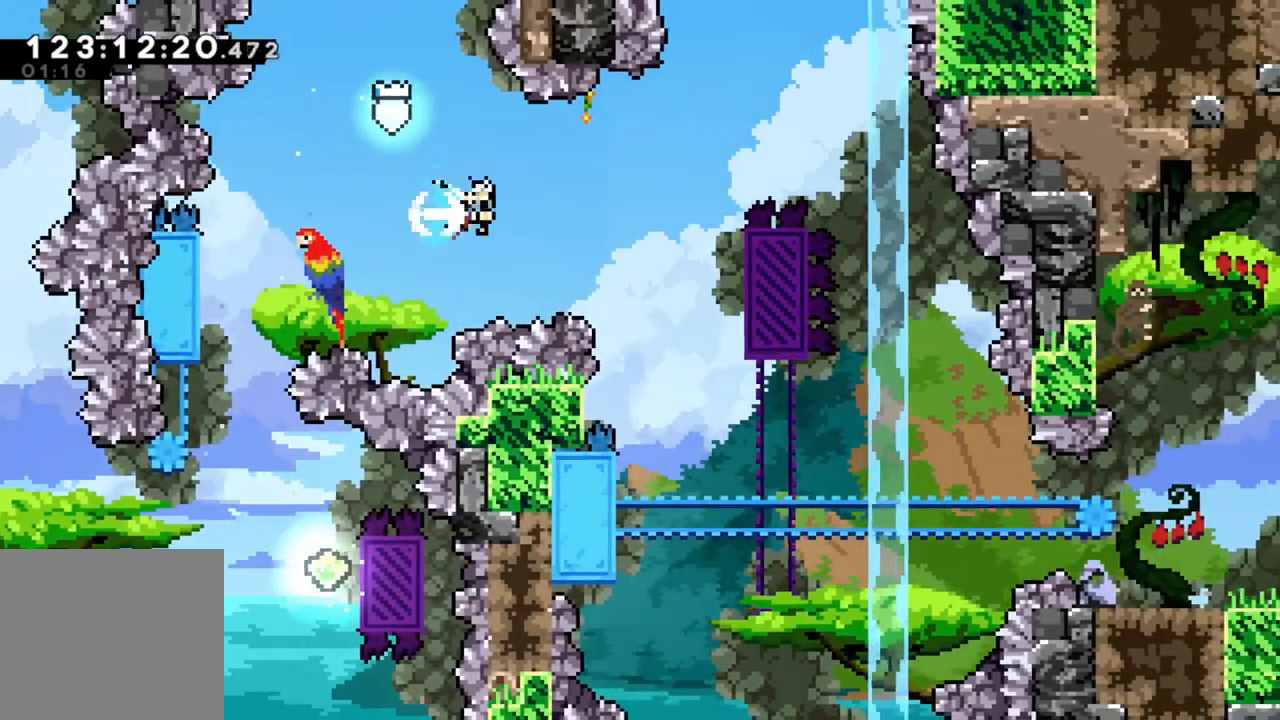
{"buttons": ["R2"], "left_stick": "right", "events": [[100, "X", "up"], [367, "R2", "down"]]}
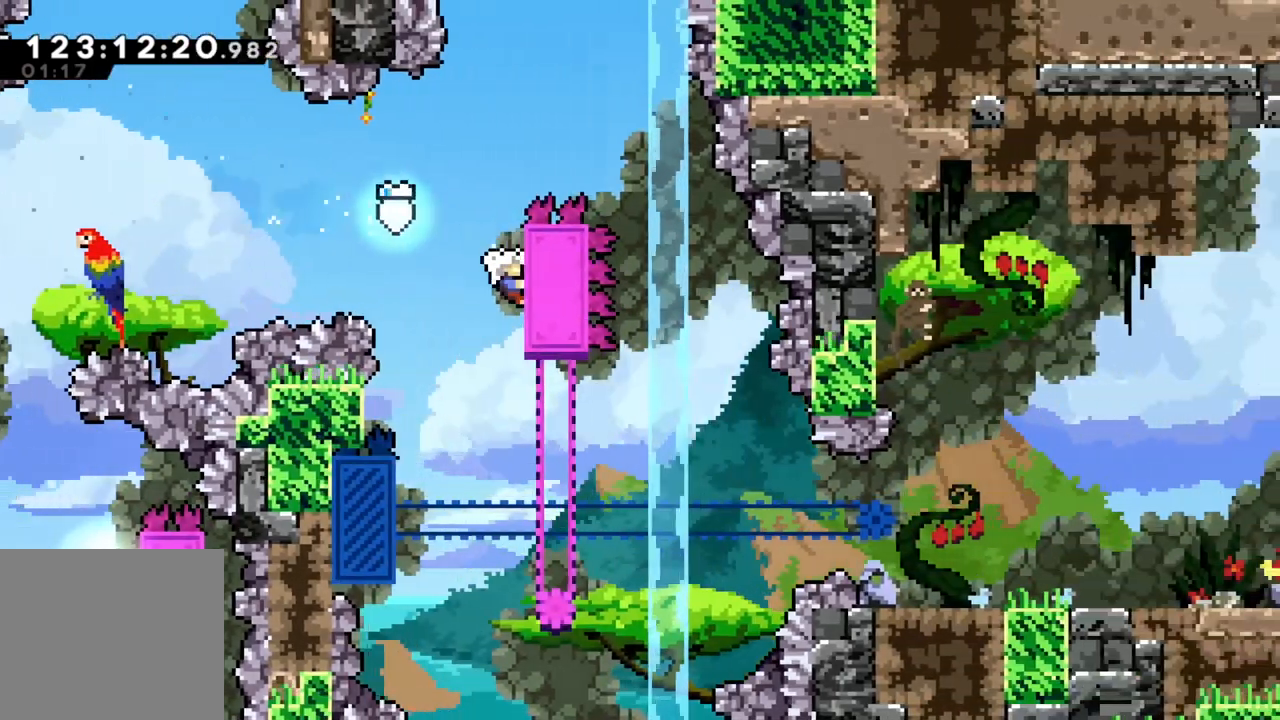
{"buttons": ["R2"], "left_stick": "up", "events": [[33, "left_stick", "center"], [417, "left_stick", "up"]]}
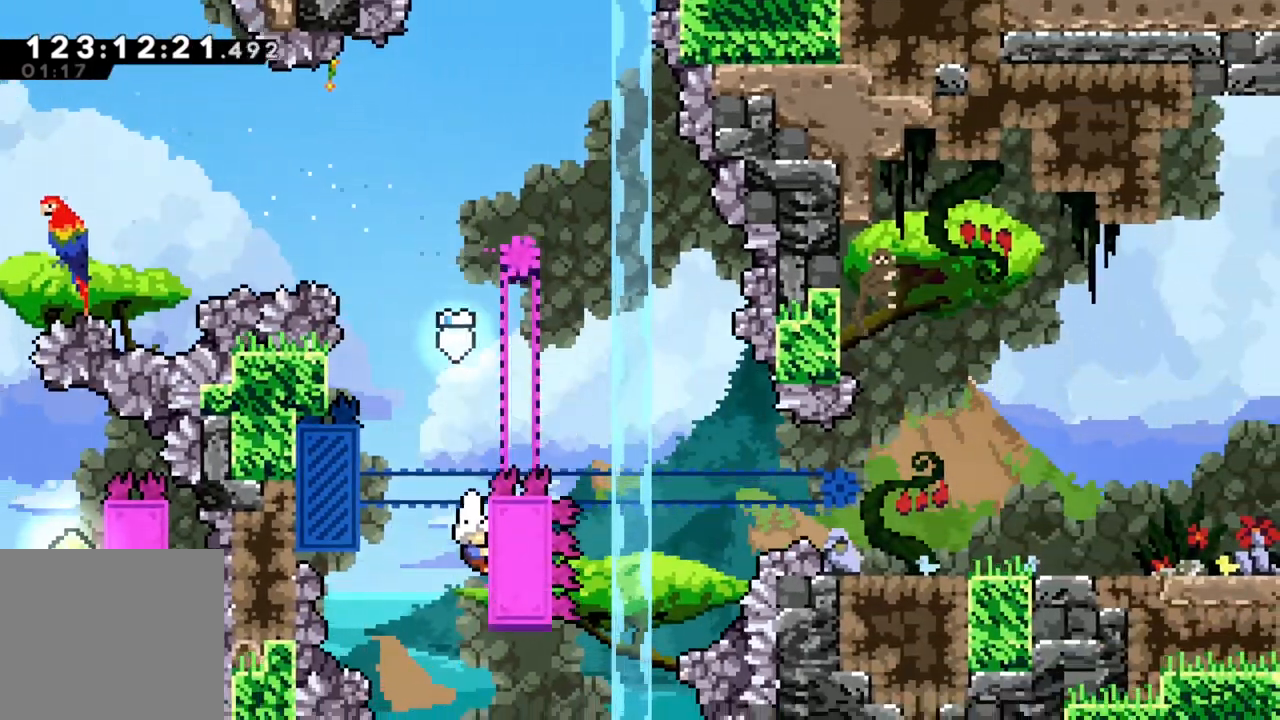
{"buttons": ["R2"], "left_stick": "center", "events": [[233, "left_stick", "center"]]}
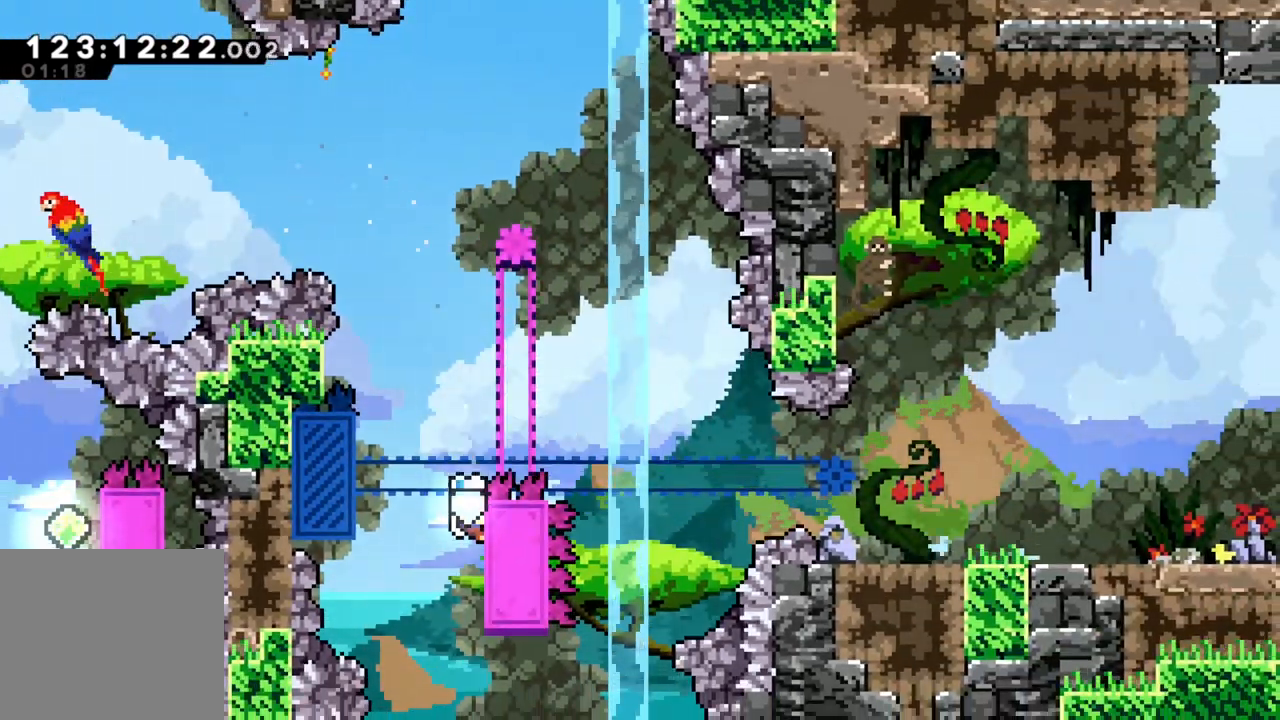
{"buttons": ["A", "R2"], "left_stick": "left", "events": [[150, "A", "down"], [433, "left_stick", "left"]]}
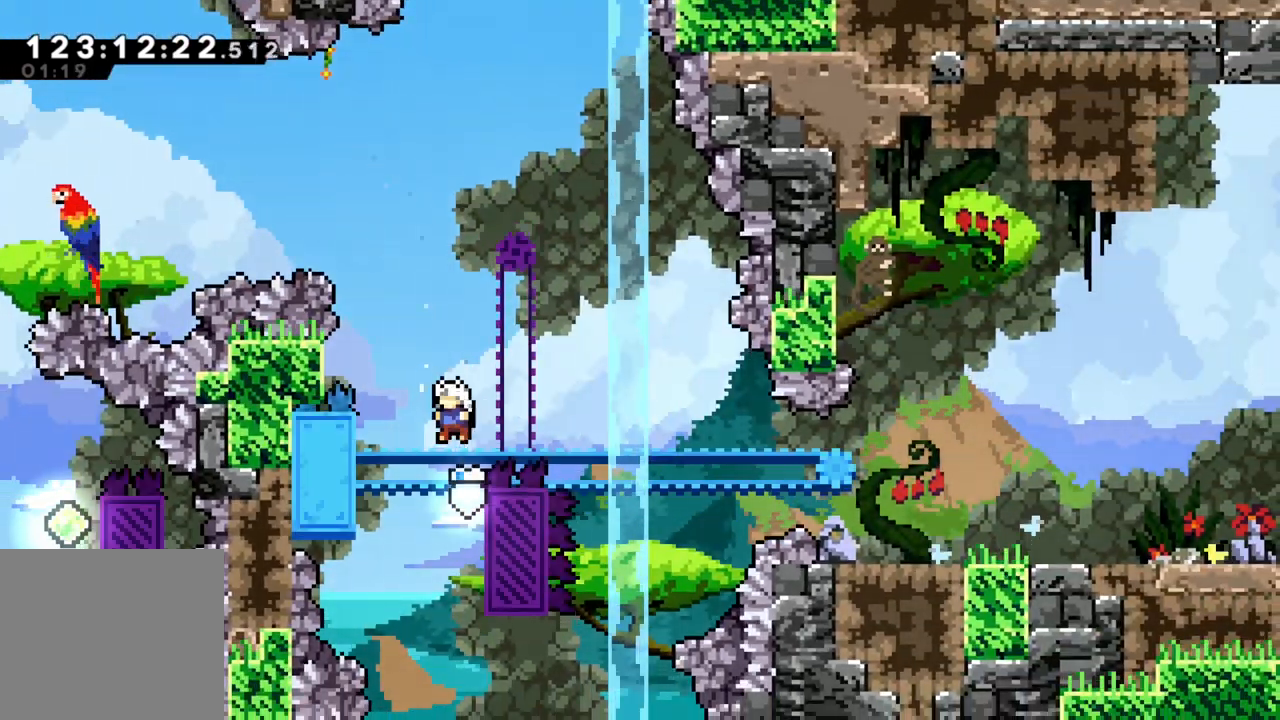
{"buttons": ["R2"], "left_stick": "center", "events": [[383, "A", "up"], [483, "left_stick", "center"]]}
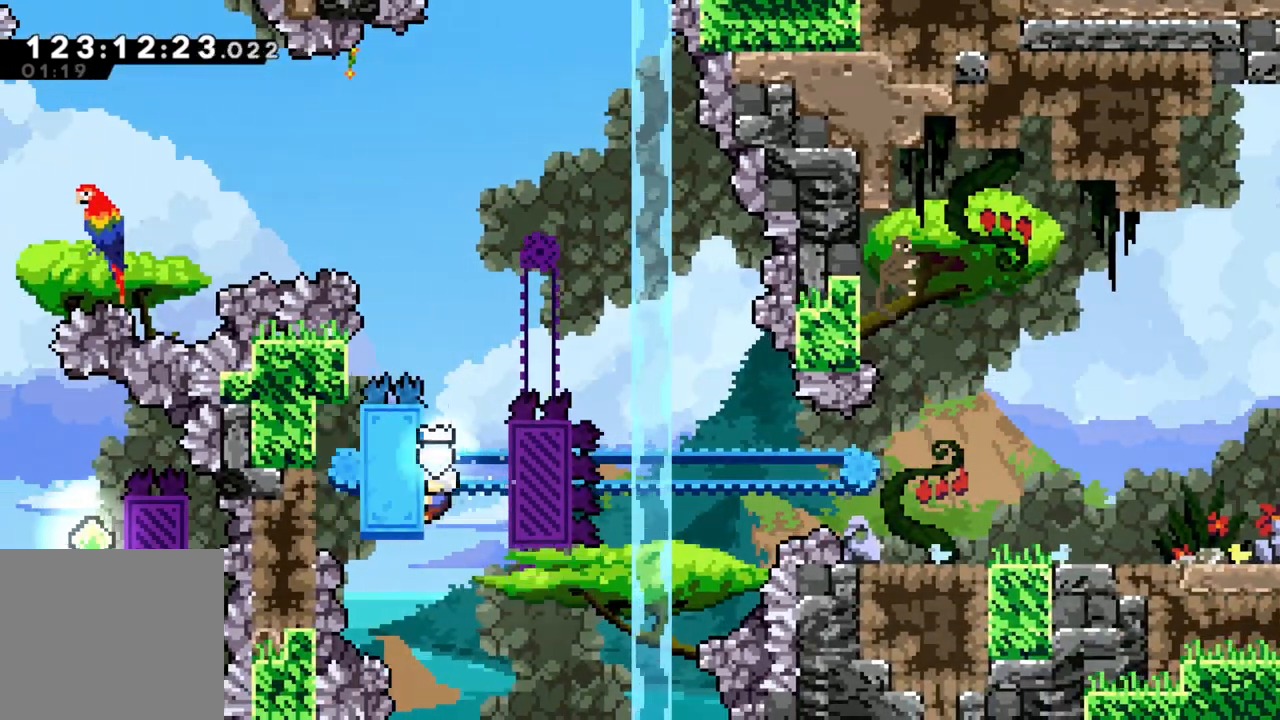
{"buttons": [], "left_stick": "right", "events": [[150, "left_stick", "right"], [233, "A", "down"], [367, "A", "up"], [433, "R2", "up"]]}
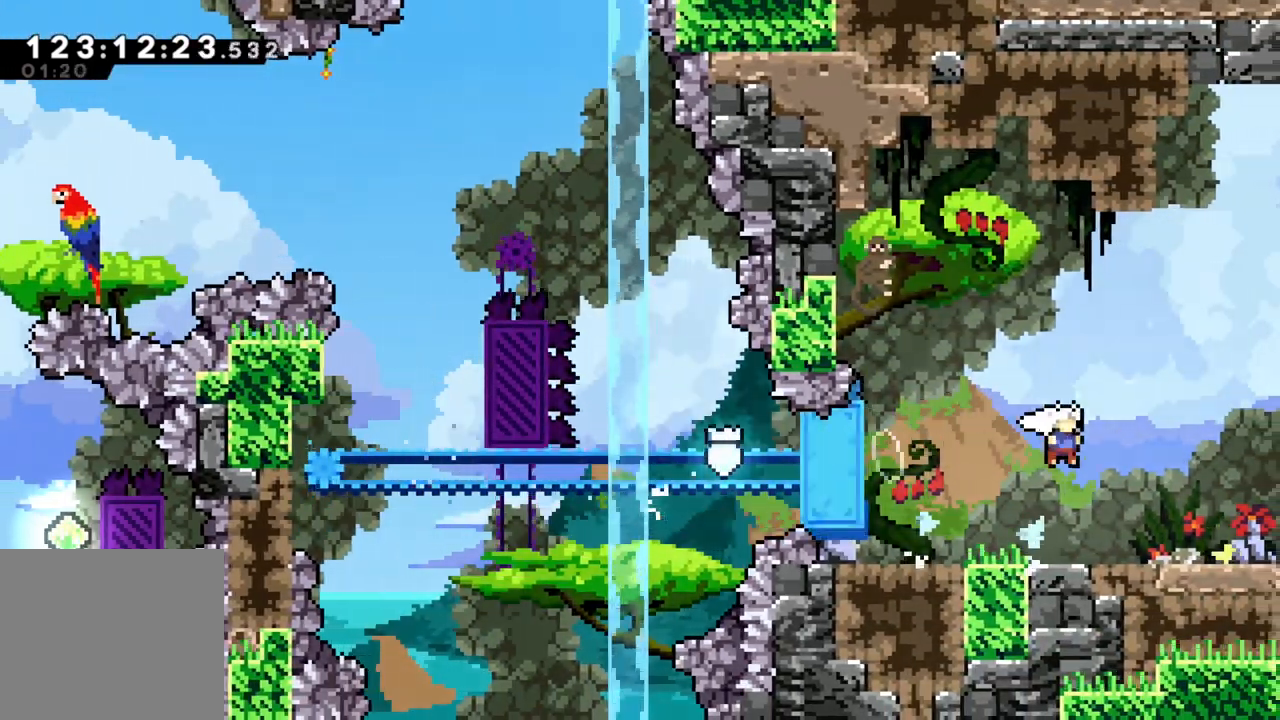
{"buttons": [], "left_stick": "right", "events": [[133, "A", "down"], [300, "A", "up"]]}
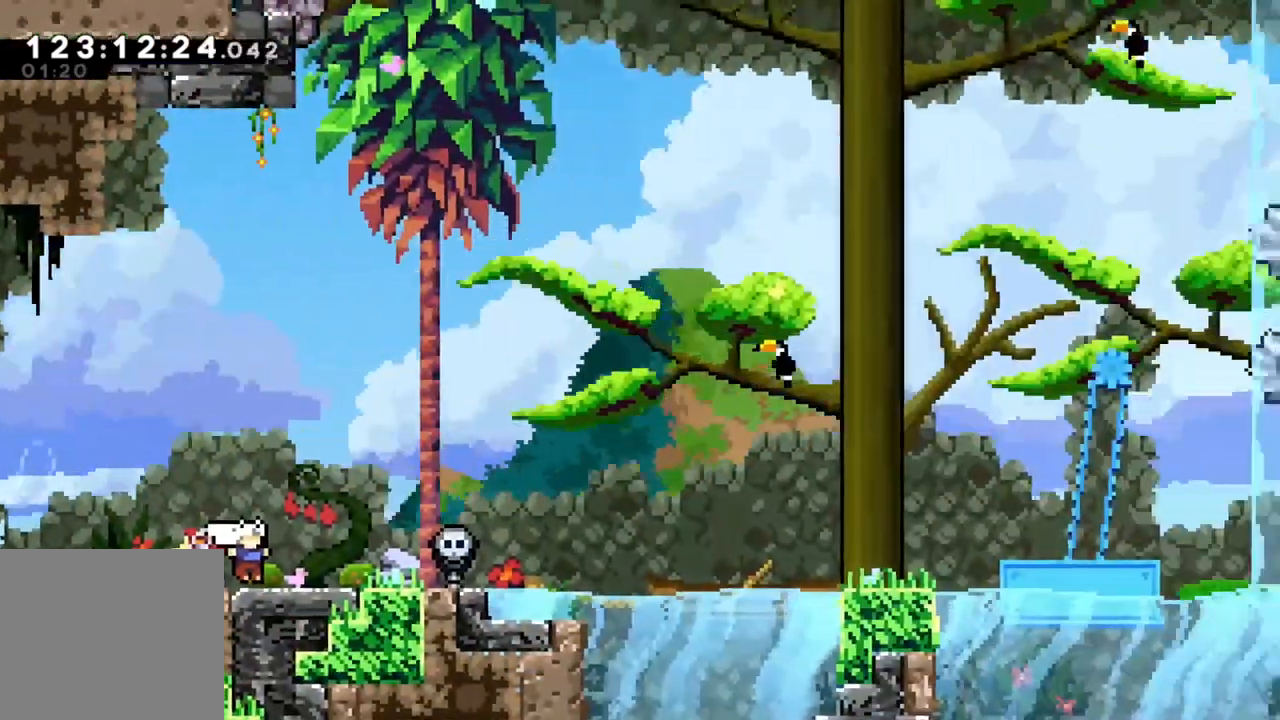
{"buttons": ["A"], "left_stick": "right", "events": [[350, "A", "down"]]}
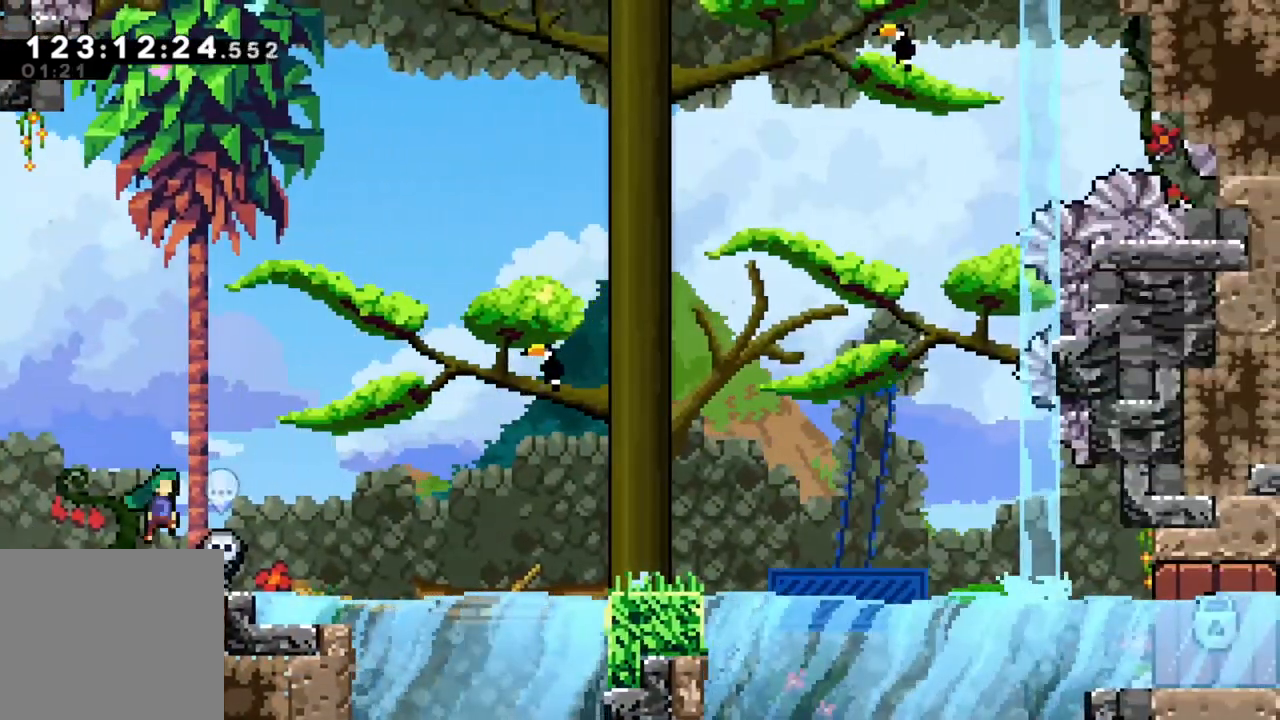
{"buttons": ["A"], "left_stick": "right", "events": [[117, "A", "up"], [500, "A", "down"]]}
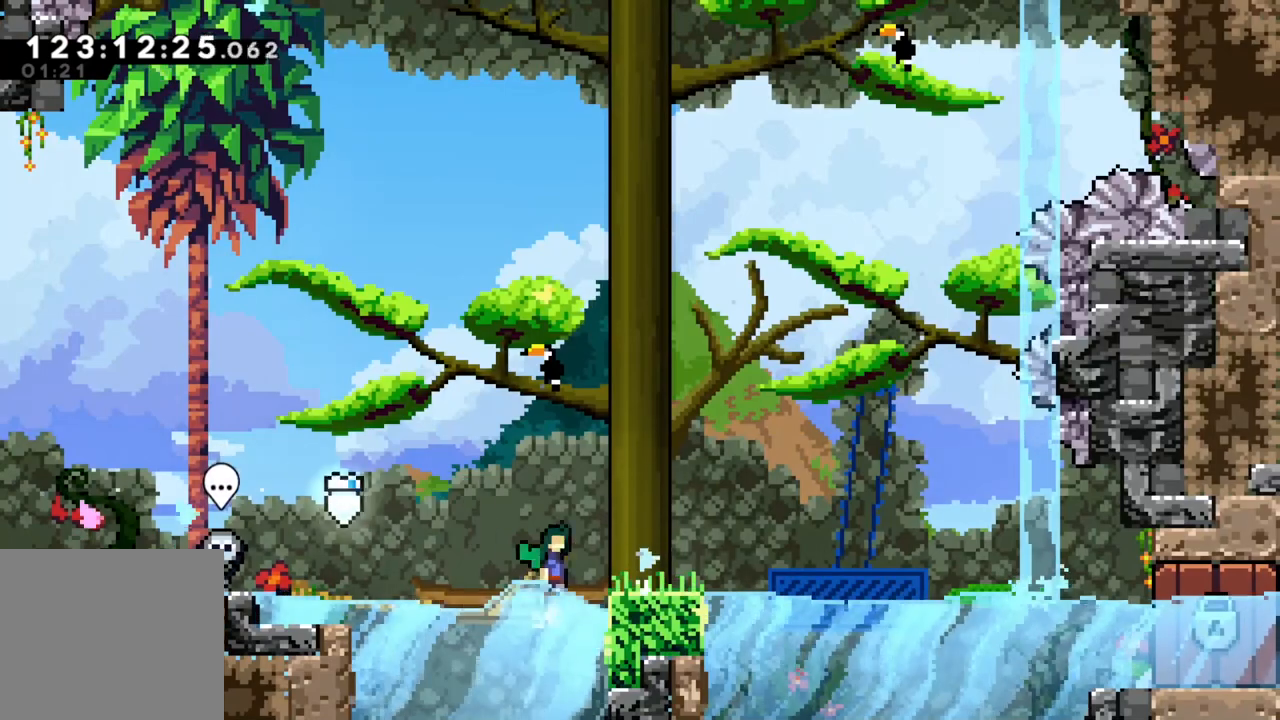
{"buttons": [], "left_stick": "right", "events": [[383, "A", "up"]]}
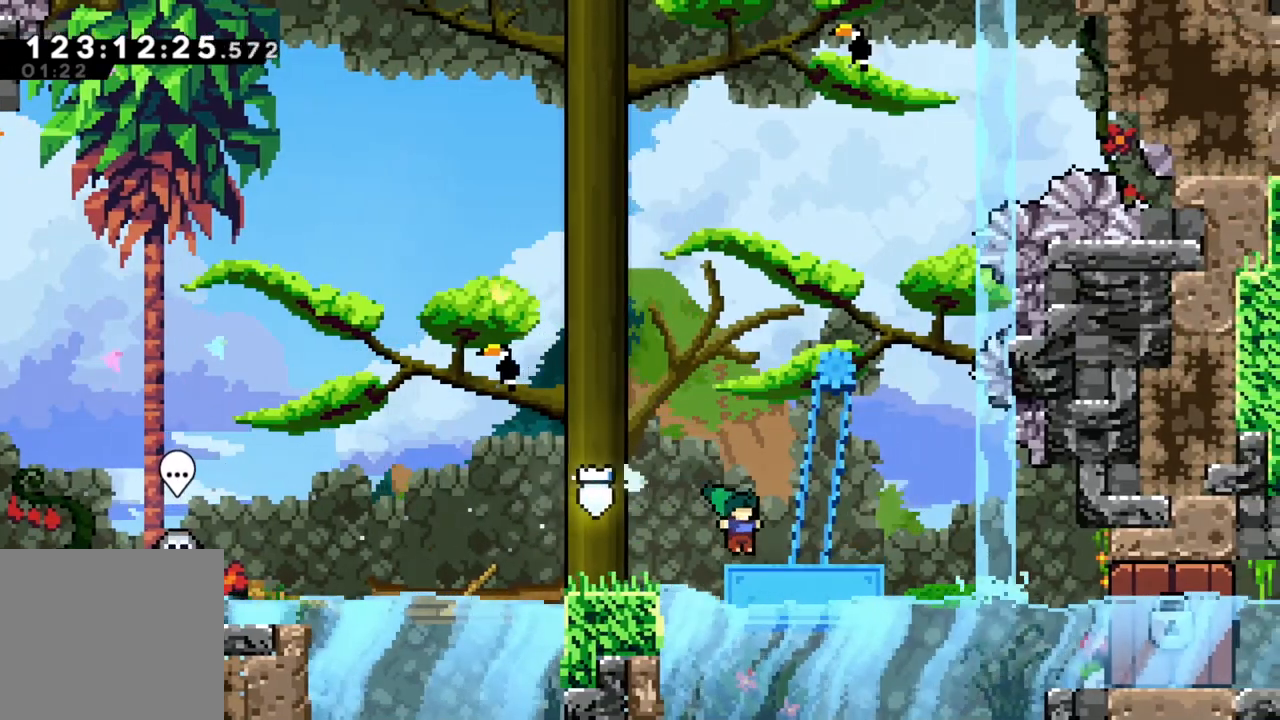
{"buttons": [], "left_stick": "center", "events": [[200, "left_stick", "center"]]}
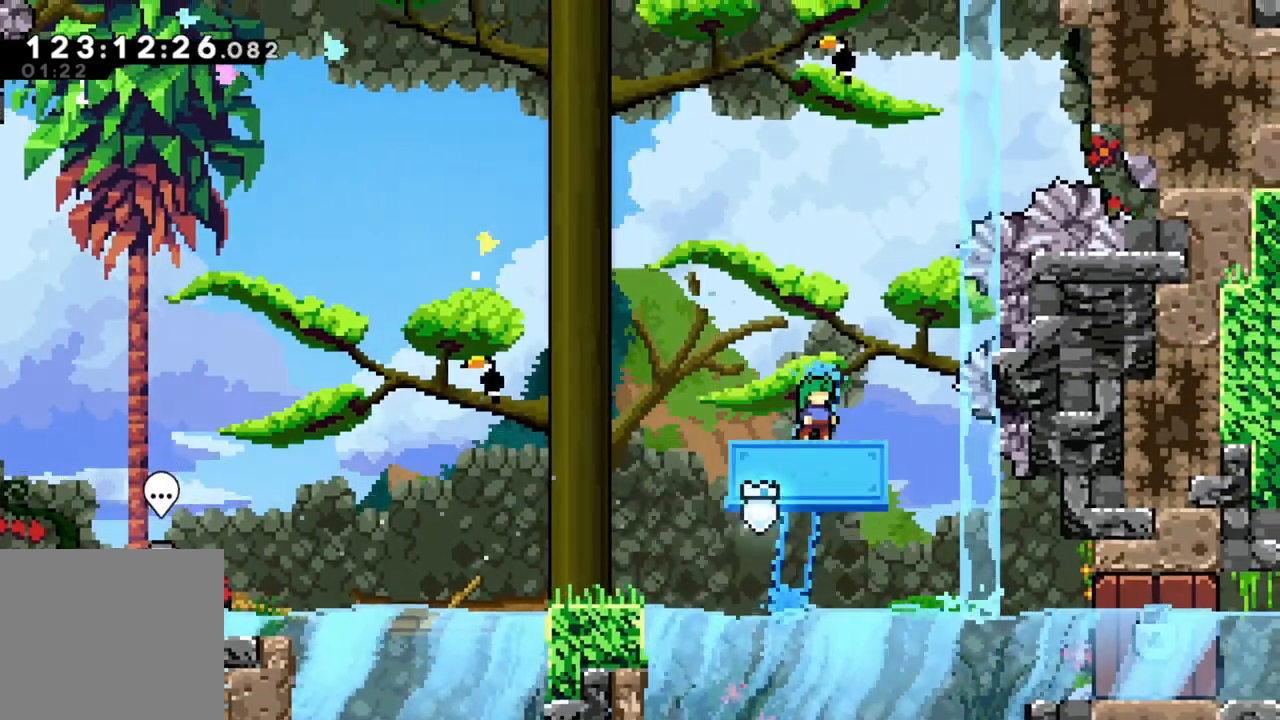
{"buttons": ["A"], "left_stick": "up-right", "events": [[183, "A", "down"], [200, "left_stick", "right"], [500, "left_stick", "up-right"]]}
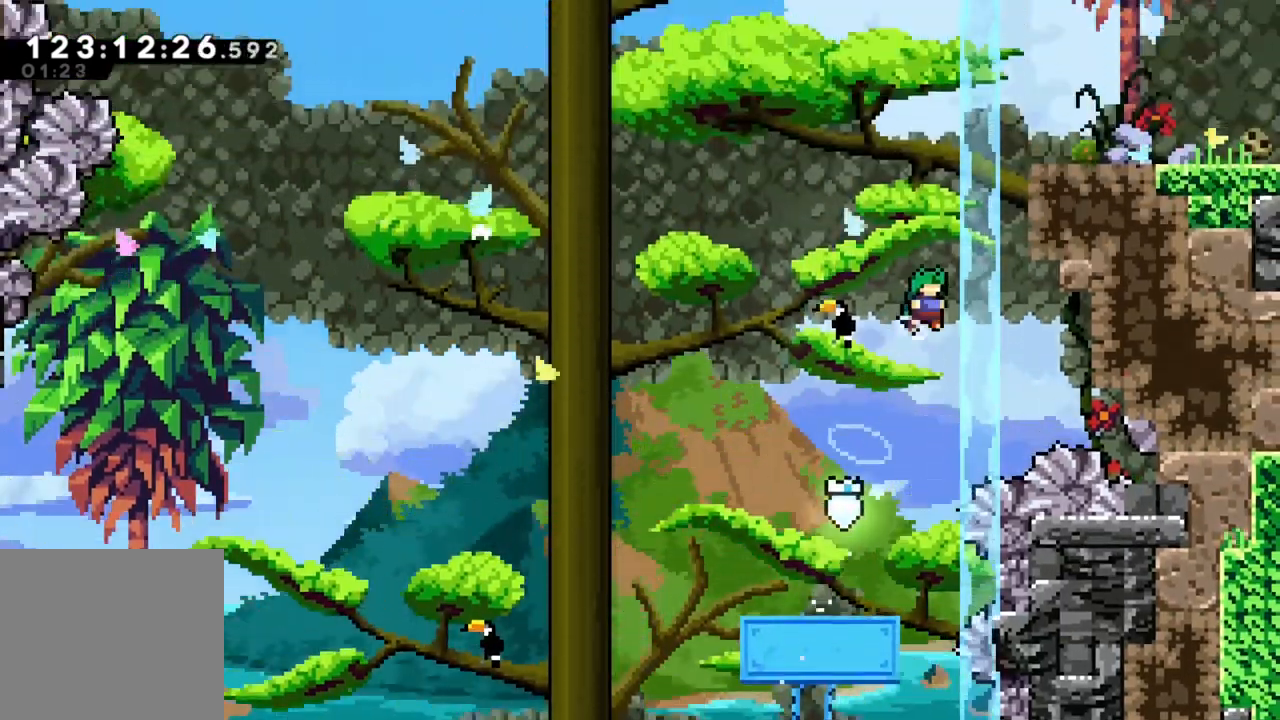
{"buttons": [], "left_stick": "right", "events": [[217, "X", "down"], [233, "A", "up"], [383, "X", "up"], [400, "left_stick", "right"]]}
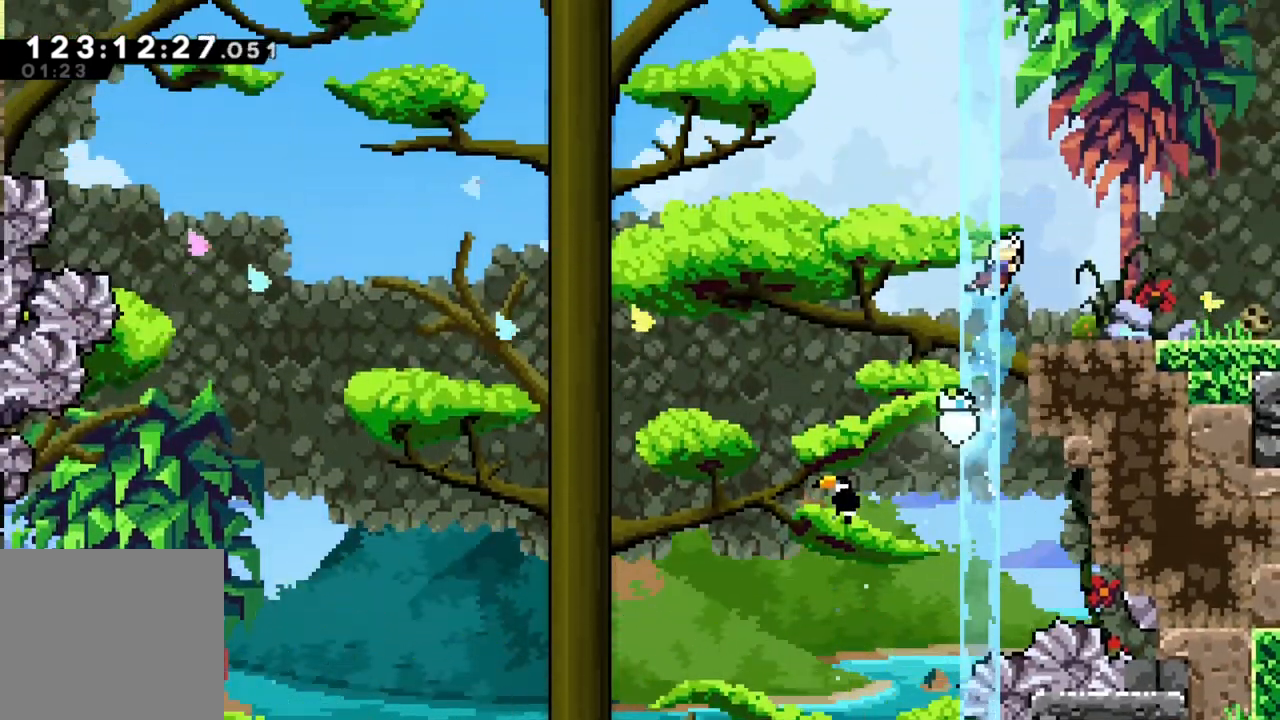
{"buttons": [], "left_stick": "right", "events": [[333, "Y", "down"], [450, "Y", "up"]]}
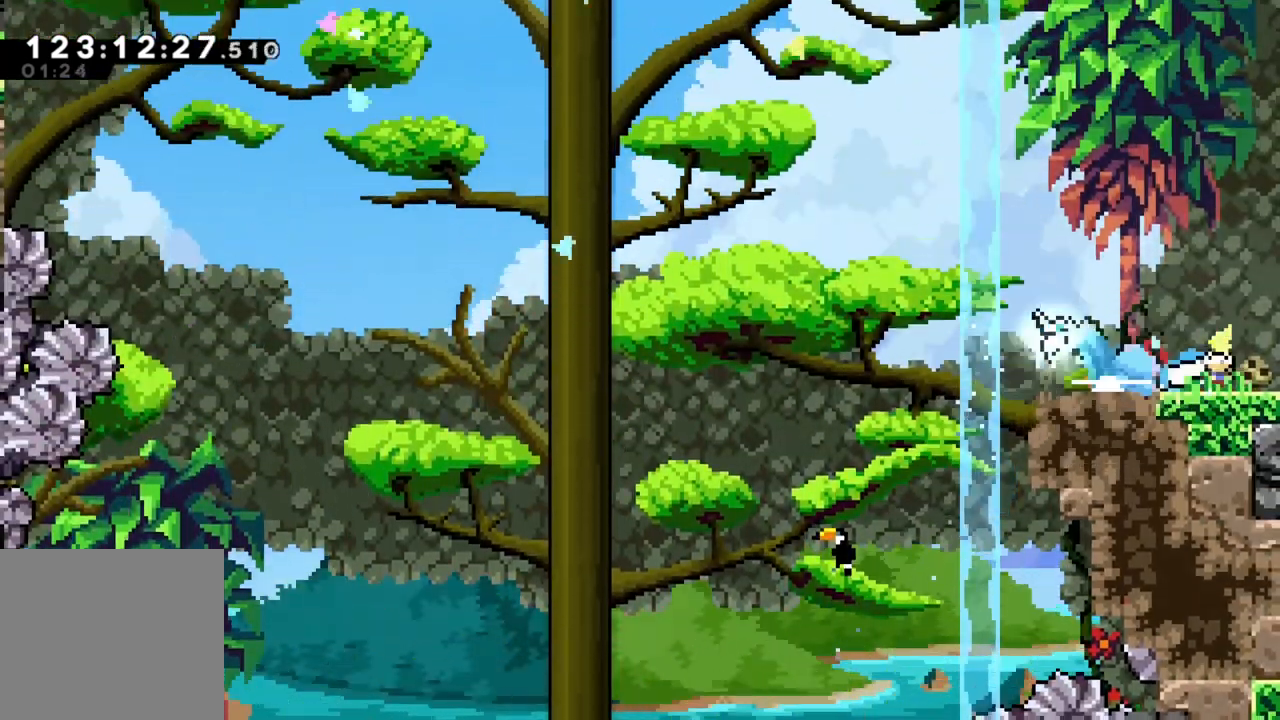
{"buttons": [], "left_stick": "center", "events": [[150, "left_stick", "center"]]}
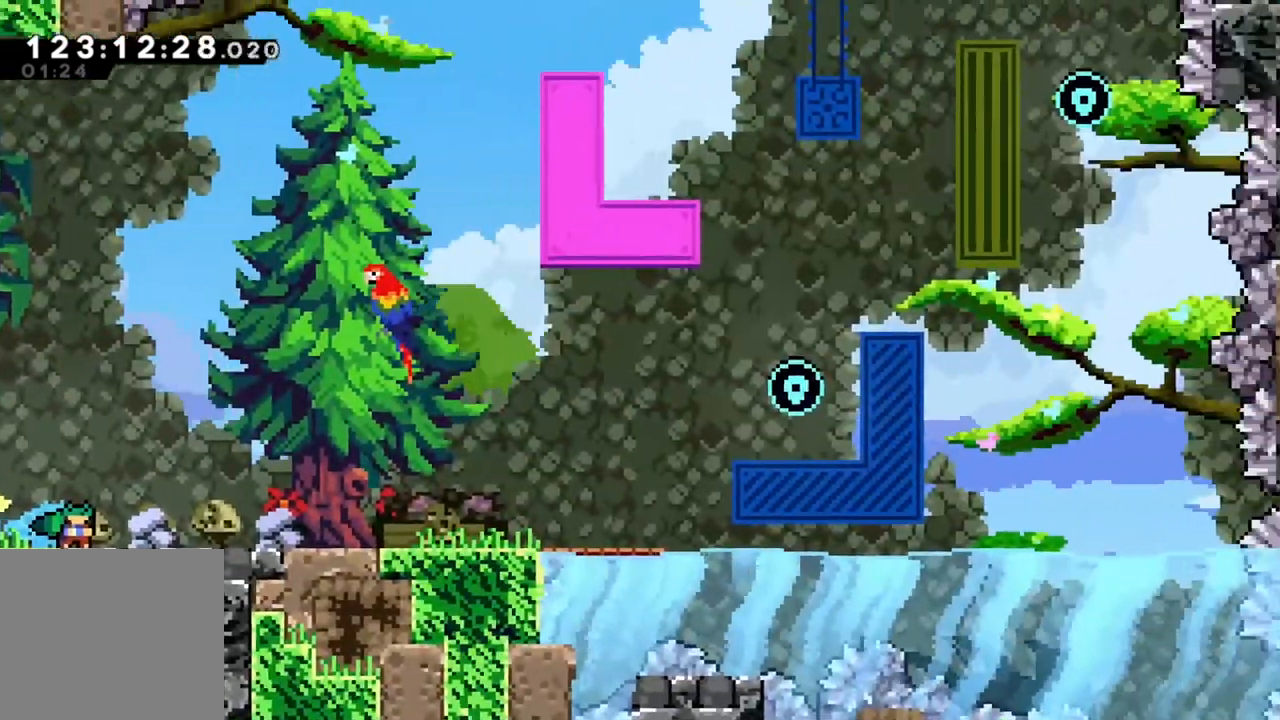
{"buttons": [], "left_stick": "right", "events": [[133, "left_stick", "right"]]}
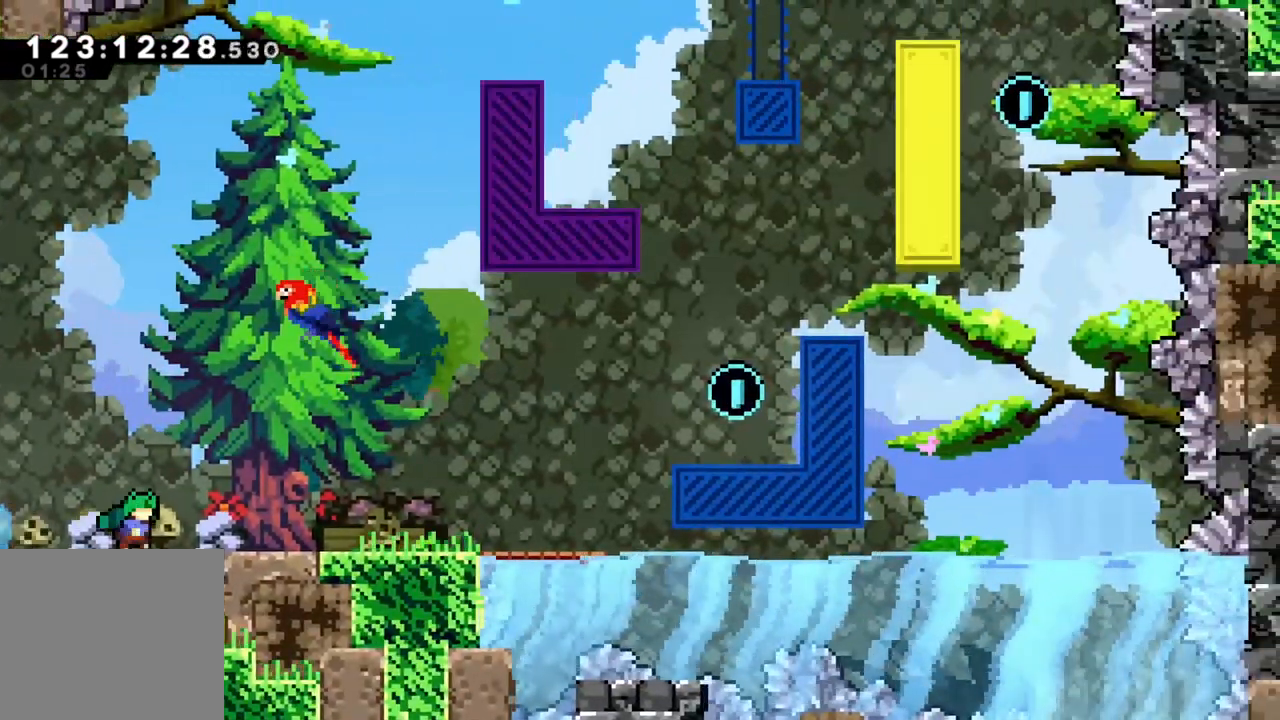
{"buttons": [], "left_stick": "right", "events": []}
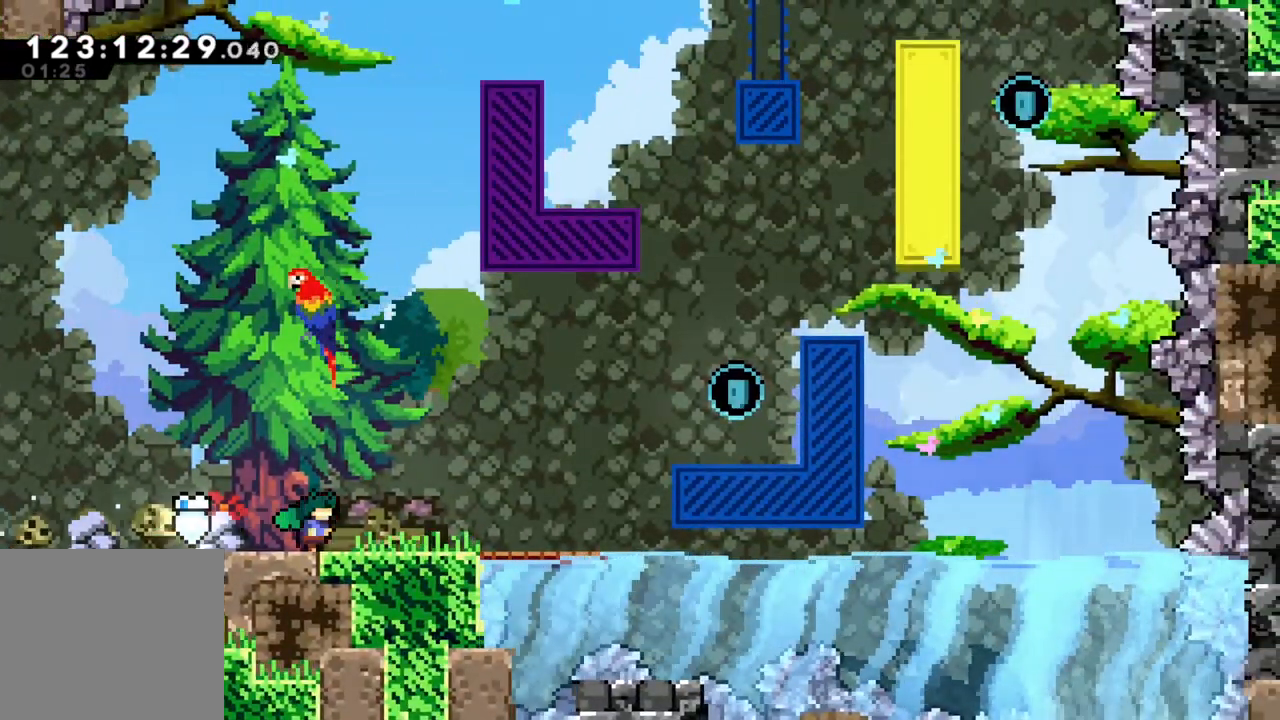
{"buttons": ["A", "X"], "left_stick": "right", "events": [[400, "A", "down"], [483, "X", "down"]]}
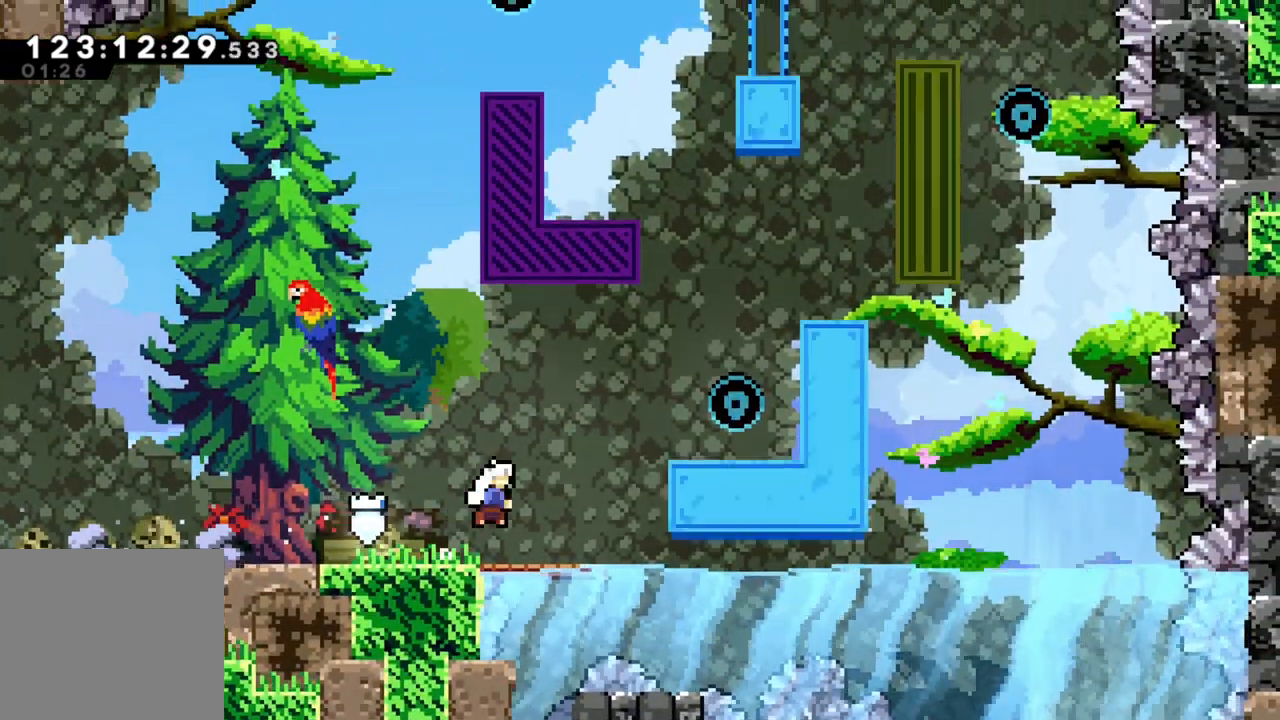
{"buttons": [], "left_stick": "right", "events": [[33, "A", "up"], [217, "X", "up"]]}
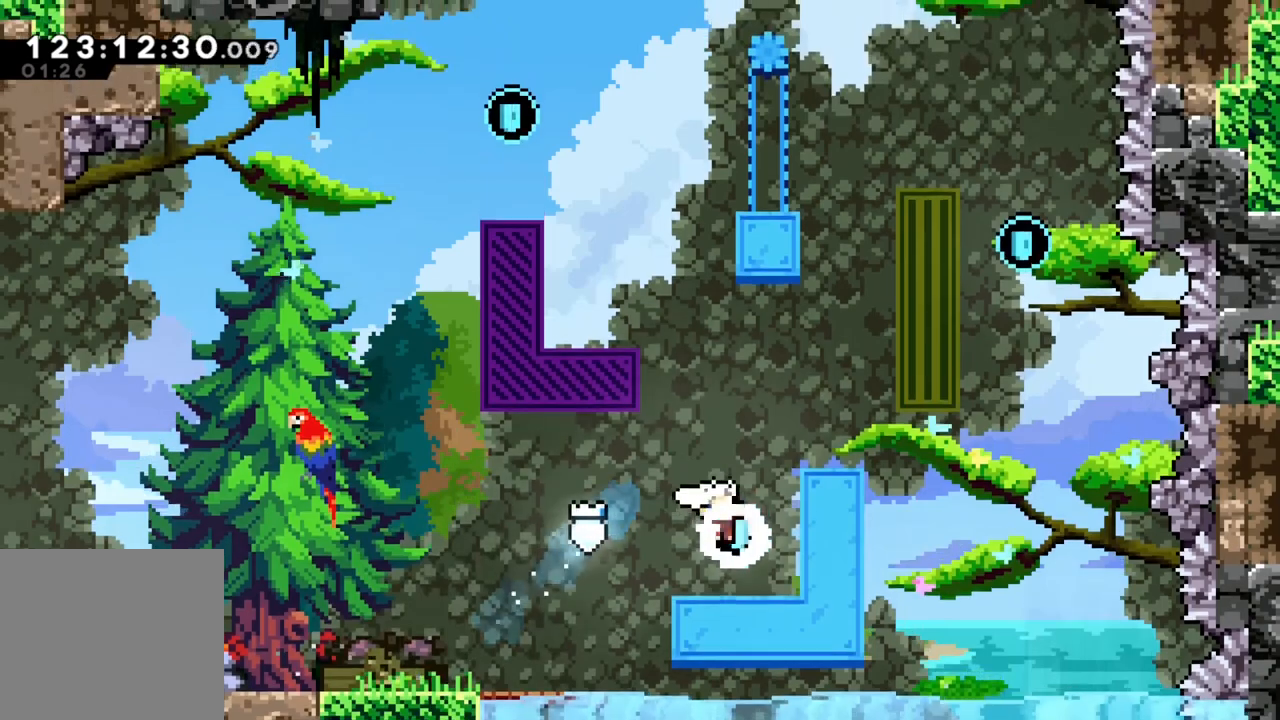
{"buttons": [], "left_stick": "right", "events": [[100, "left_stick", "center"], [267, "A", "down"], [367, "left_stick", "right"], [450, "A", "up"]]}
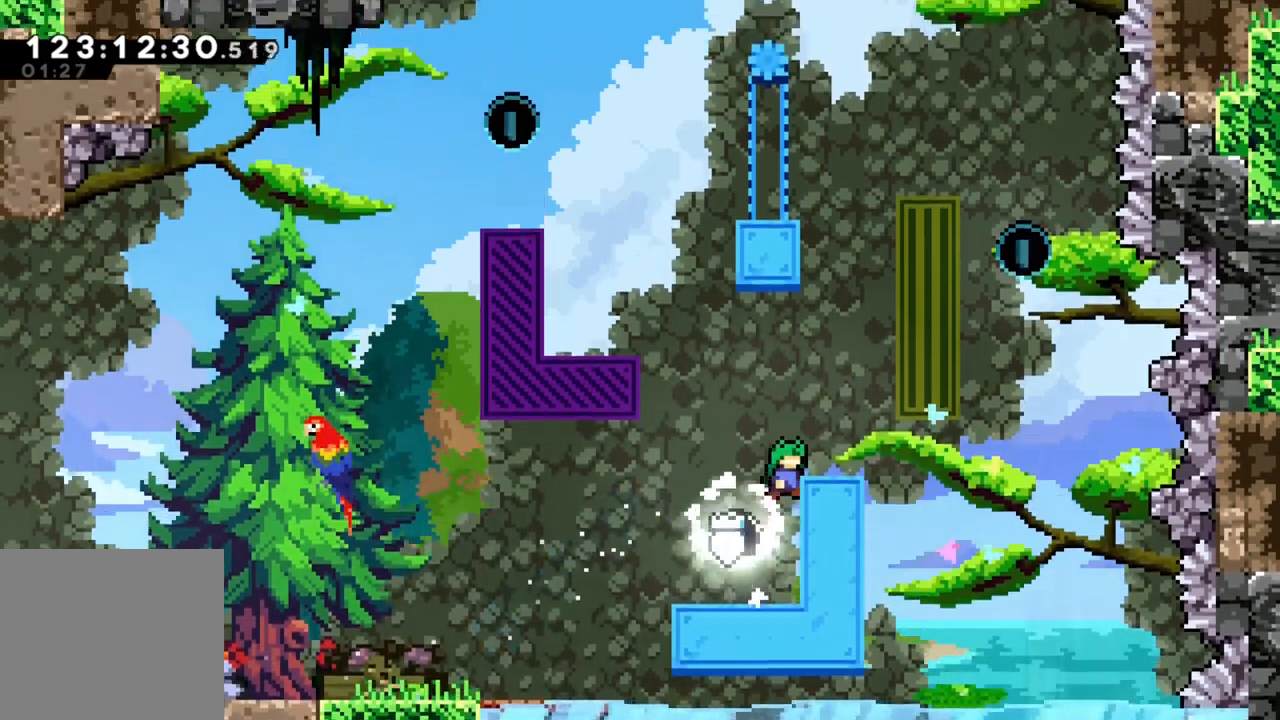
{"buttons": ["A", "X"], "left_stick": "up-left", "events": [[50, "left_stick", "center"], [100, "A", "down"], [367, "left_stick", "up-left"], [467, "X", "down"]]}
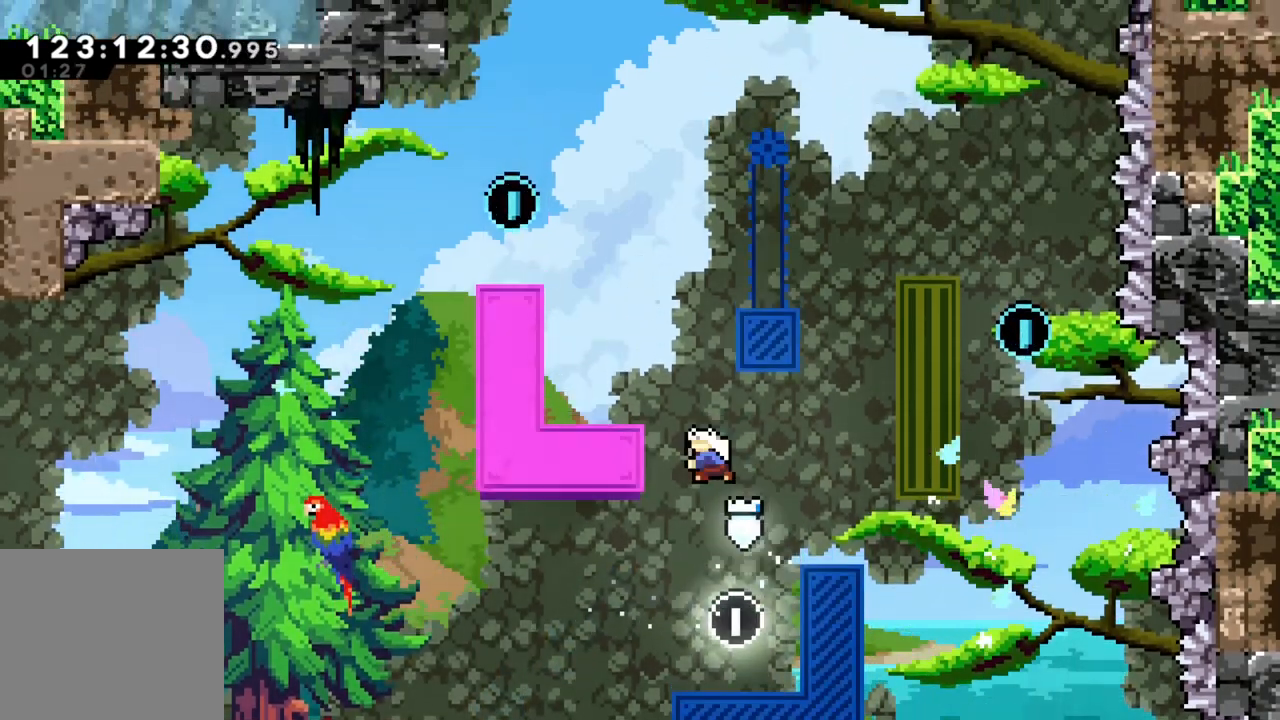
{"buttons": ["A", "R2"], "left_stick": "left", "events": [[17, "A", "up"], [217, "X", "up"], [333, "R2", "down"], [367, "A", "down"], [450, "left_stick", "center"], [500, "left_stick", "left"]]}
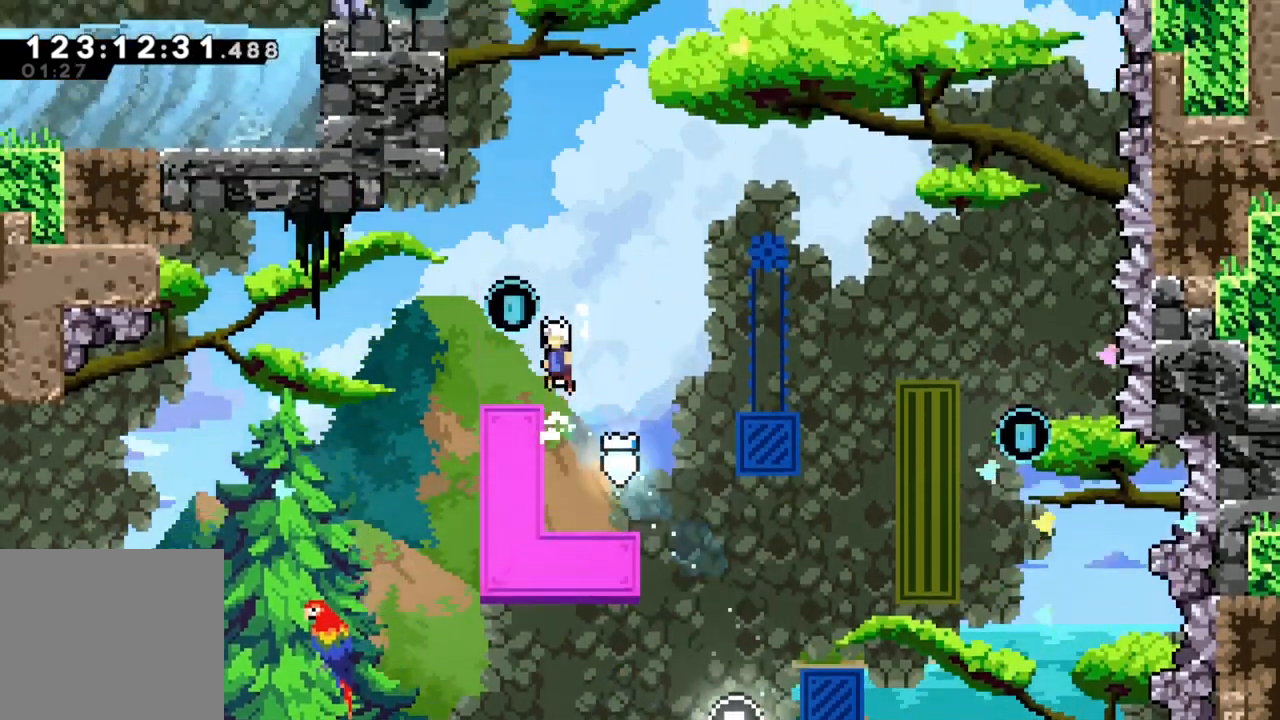
{"buttons": [], "left_stick": "right", "events": [[117, "R2", "up"], [133, "A", "up"], [200, "left_stick", "center"], [450, "left_stick", "right"]]}
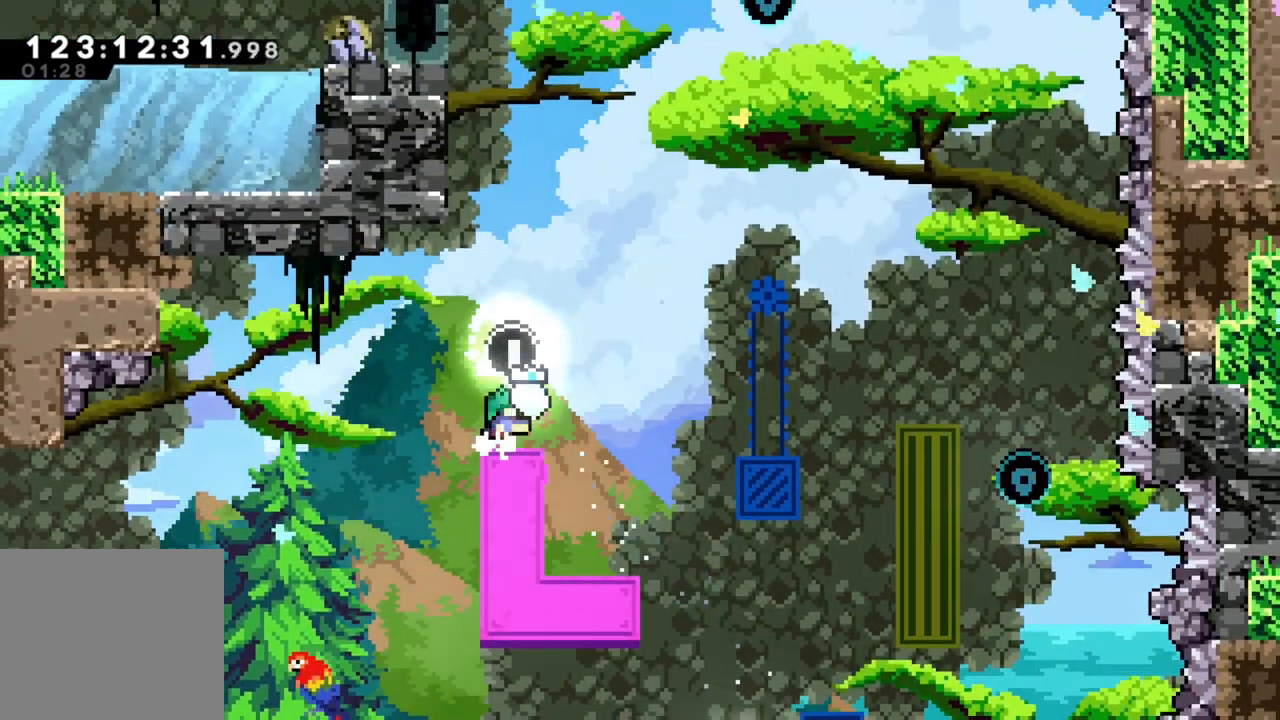
{"buttons": ["A", "X"], "left_stick": "right", "events": [[117, "A", "down"], [450, "X", "down"]]}
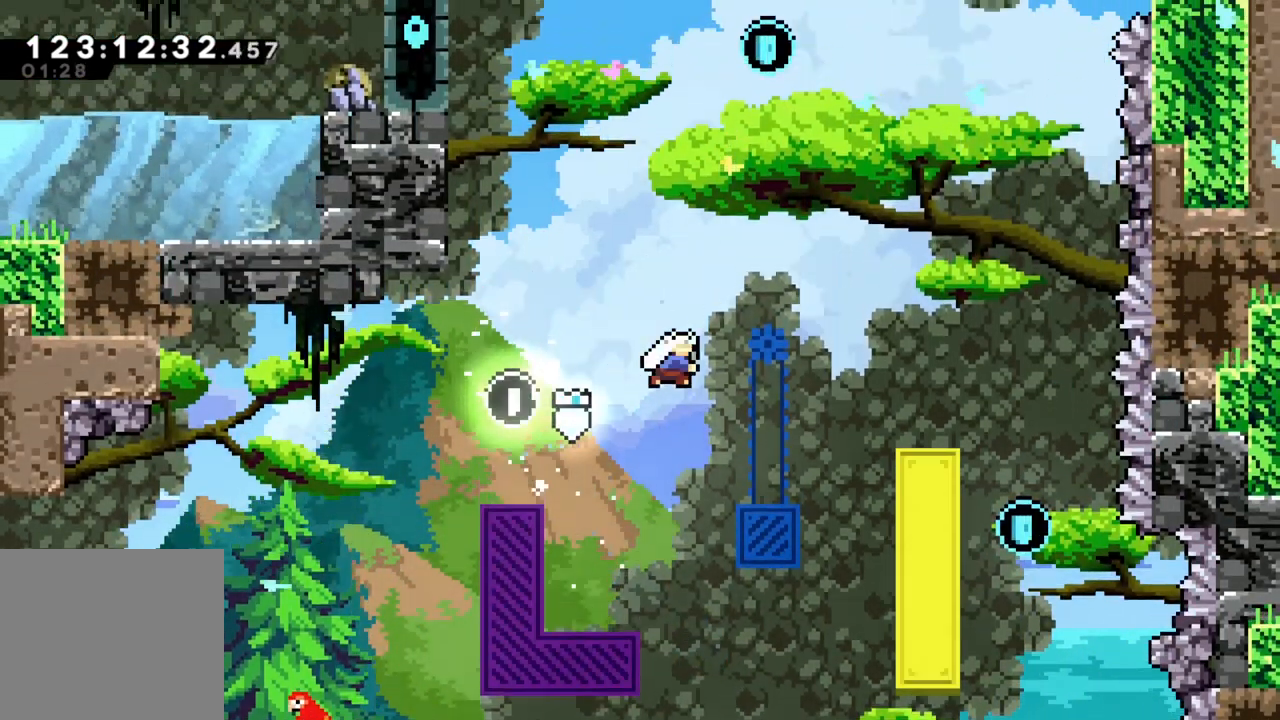
{"buttons": [], "left_stick": "center", "events": [[17, "A", "up"], [150, "X", "up"], [300, "left_stick", "center"]]}
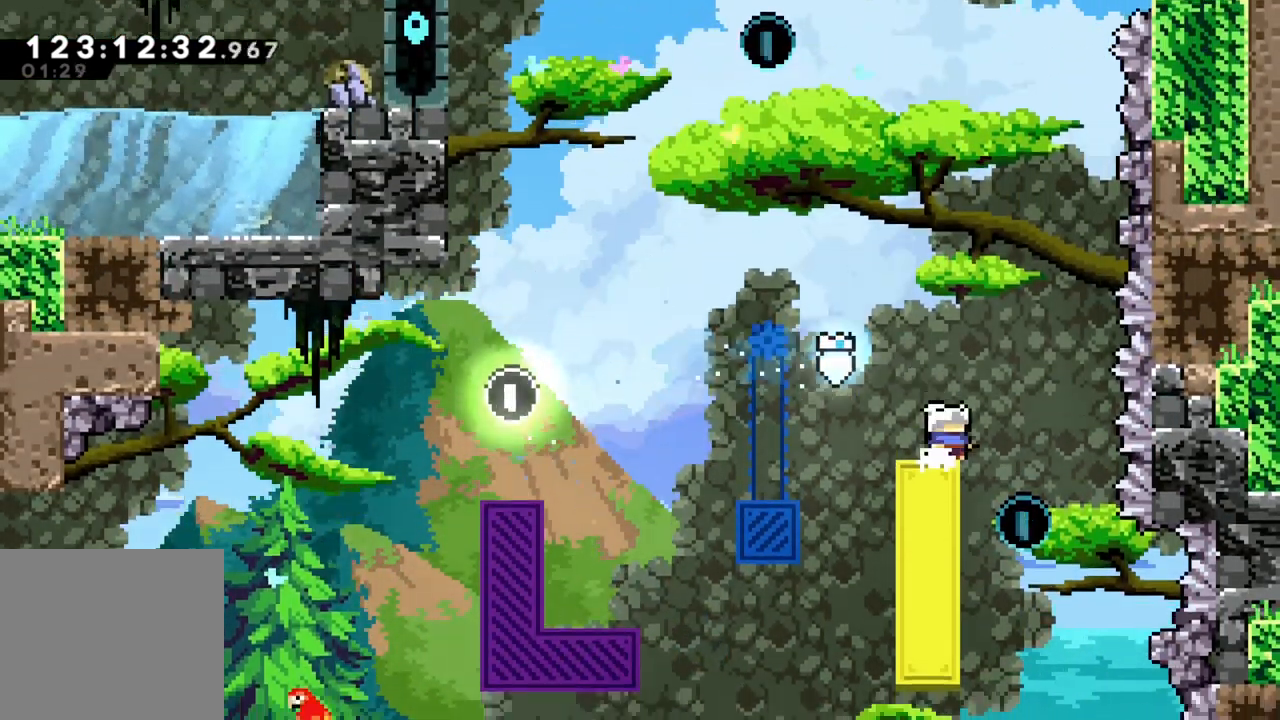
{"buttons": [], "left_stick": "center", "events": [[17, "A", "down"], [17, "left_stick", "right"], [167, "A", "up"], [267, "left_stick", "center"]]}
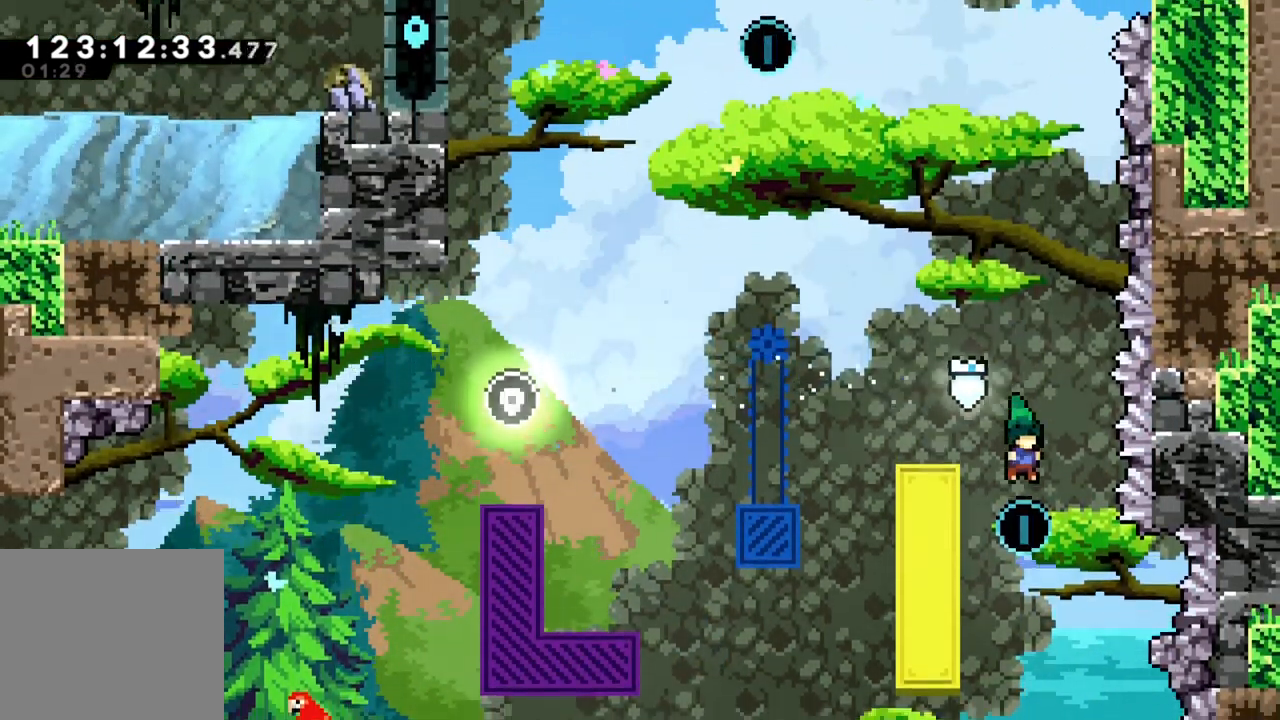
{"buttons": [], "left_stick": "up-left", "events": [[67, "X", "down"], [67, "left_stick", "up-left"], [383, "X", "up"]]}